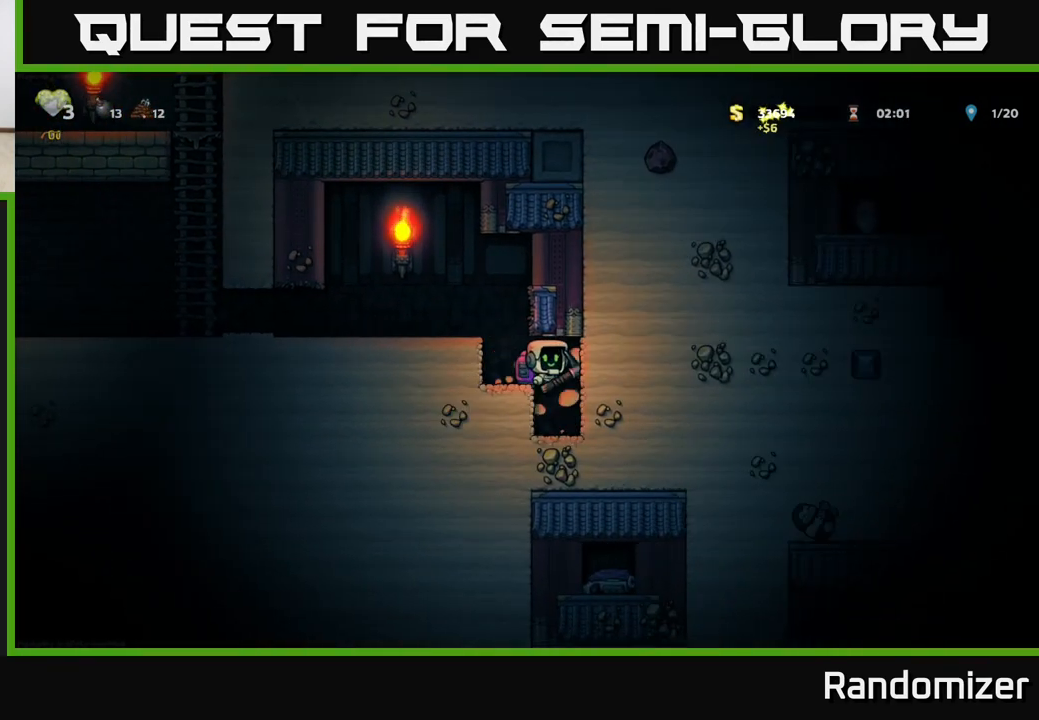
Gameplay with a controller (Xbox layout); each line is a JSON object with the inputs held at the frame after it. "events" lists button and stick changes between this image and that frame as [ms after this image, input, new state], when the widget could be followed in between.
{"buttons": ["X"], "left_stick": "center", "right_stick": "center", "events": [[333, "X", "down"]]}
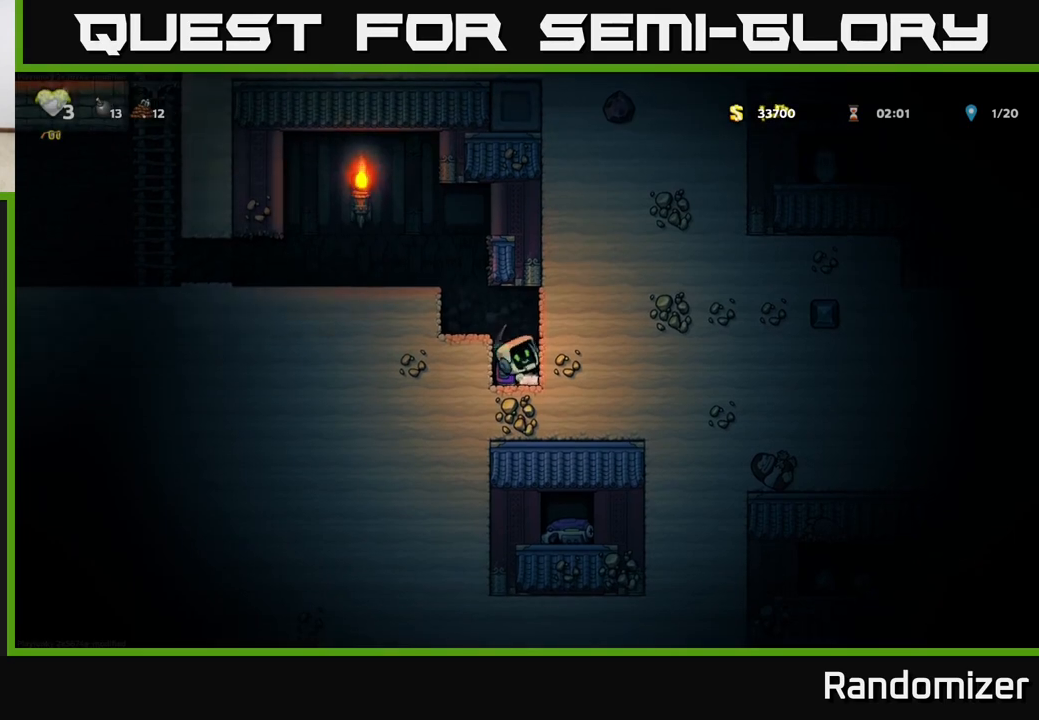
{"buttons": [], "left_stick": "center", "right_stick": "center", "events": [[17, "X", "up"], [283, "X", "down"], [500, "X", "up"]]}
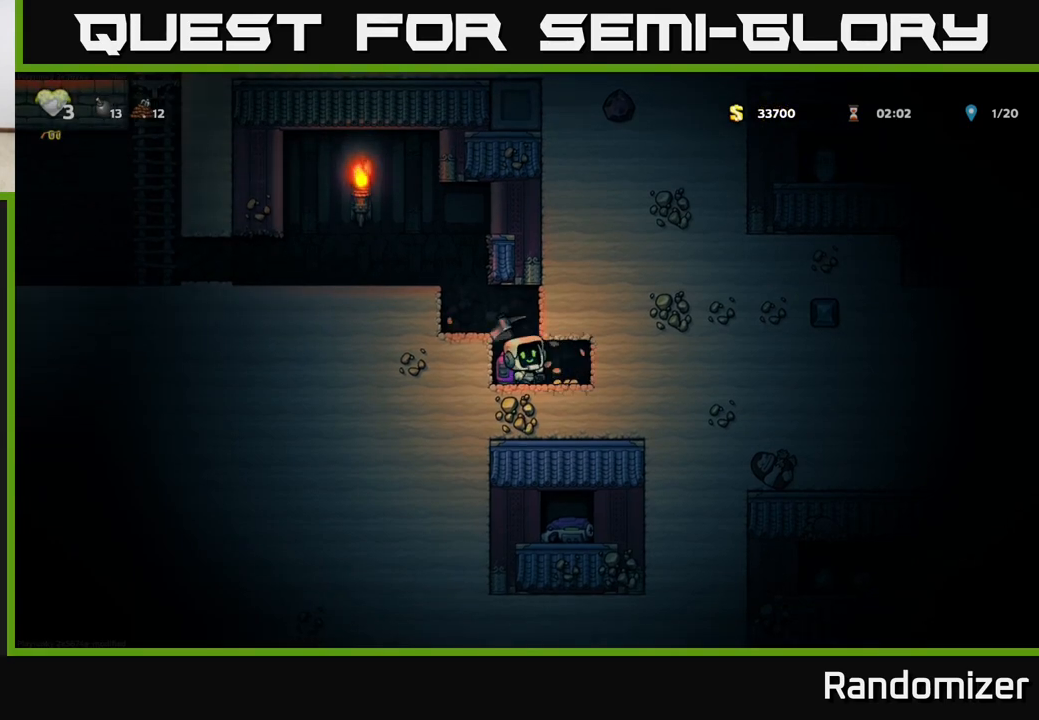
{"buttons": [], "left_stick": "center", "right_stick": "center", "events": [[117, "left_stick", "right"], [367, "left_stick", "center"]]}
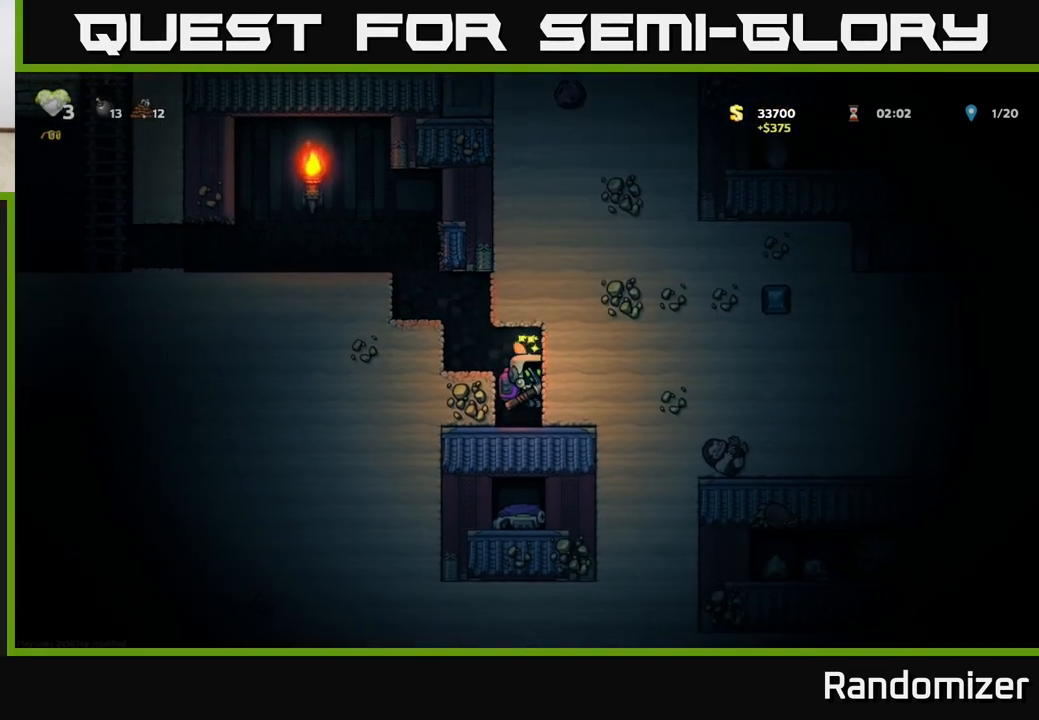
{"buttons": [], "left_stick": "right", "right_stick": "center", "events": [[100, "X", "down"], [283, "left_stick", "right"], [317, "X", "up"]]}
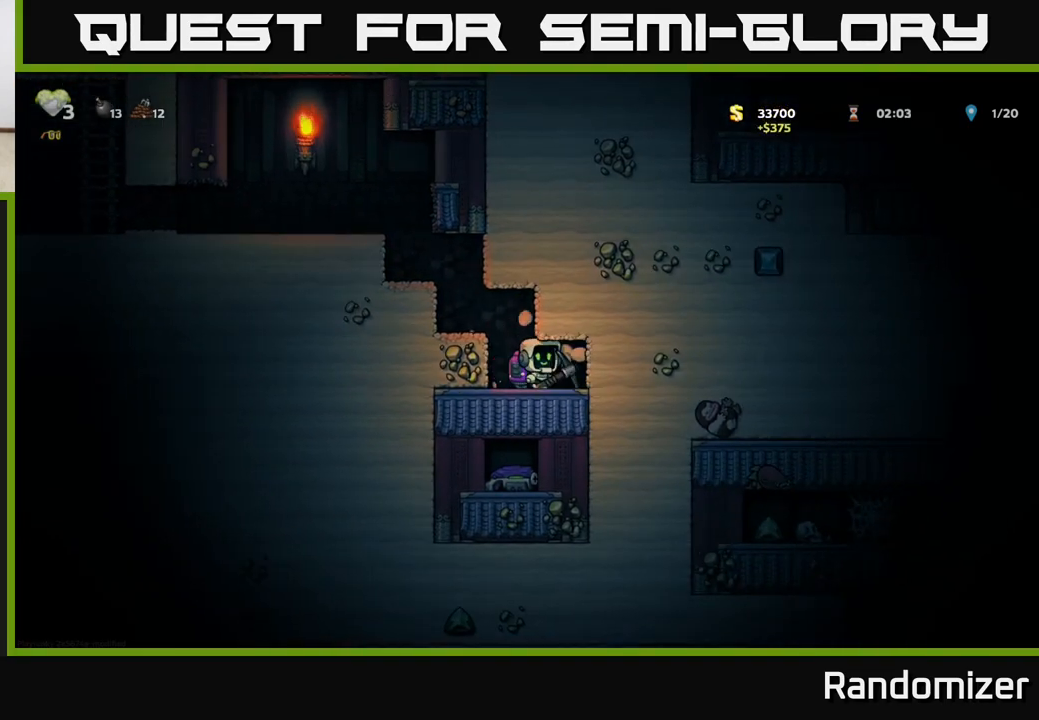
{"buttons": ["X"], "left_stick": "center", "right_stick": "center", "events": [[50, "X", "down"], [217, "left_stick", "center"], [250, "X", "up"], [500, "X", "down"]]}
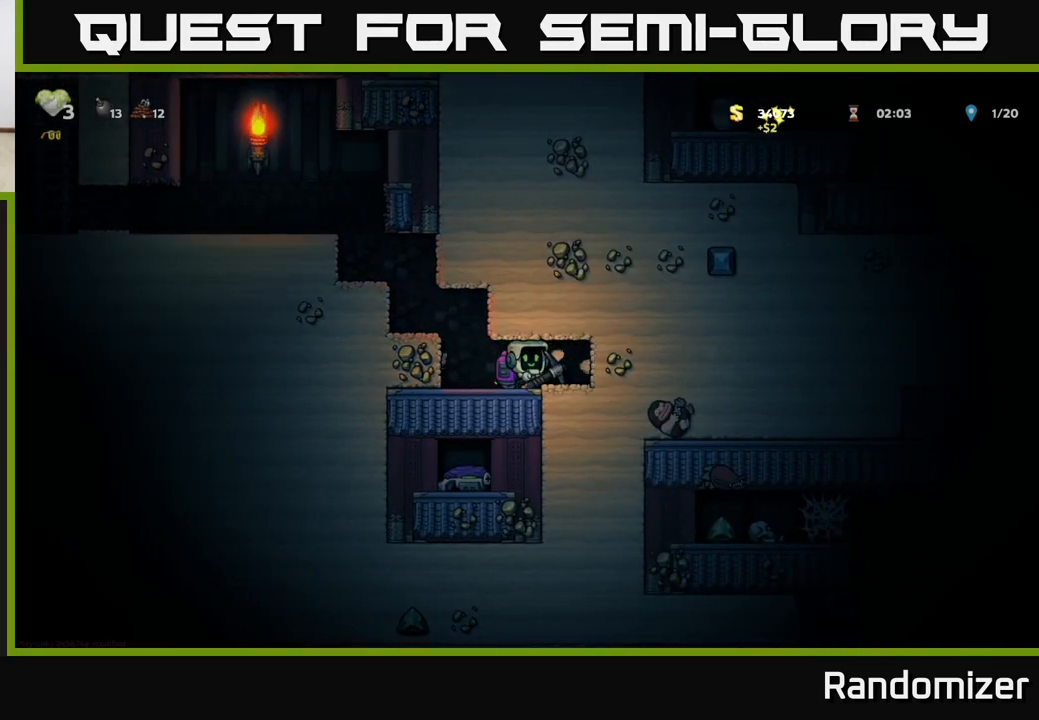
{"buttons": [], "left_stick": "center", "right_stick": "center", "events": [[200, "X", "up"], [317, "left_stick", "right"], [500, "left_stick", "center"]]}
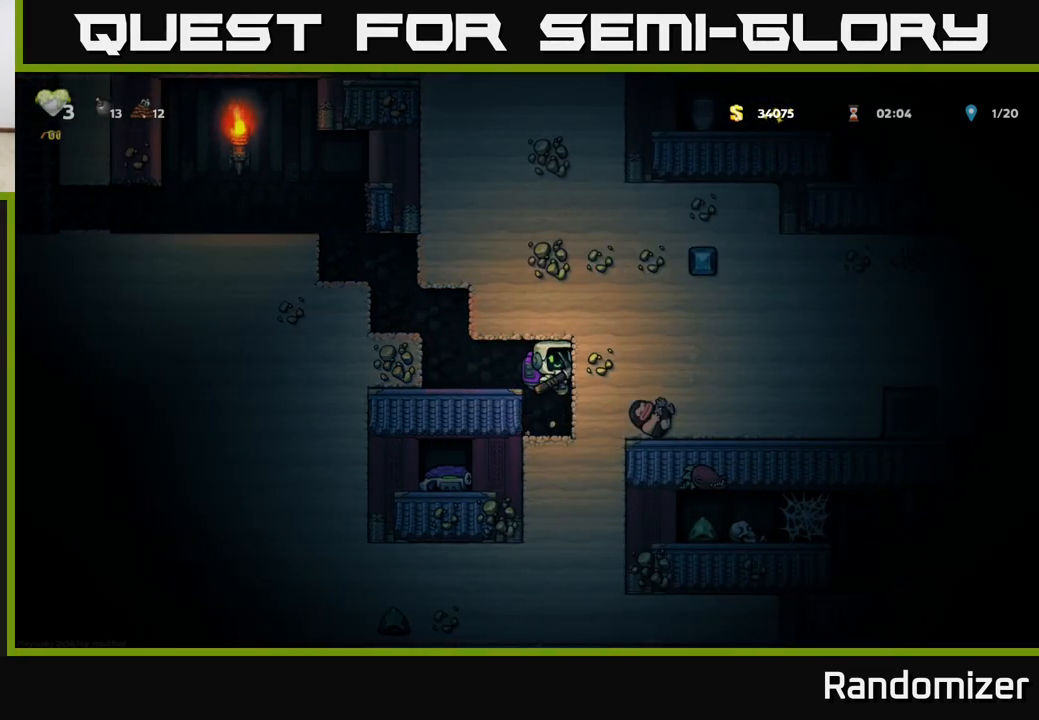
{"buttons": ["X"], "left_stick": "center", "right_stick": "center", "events": [[333, "X", "down"]]}
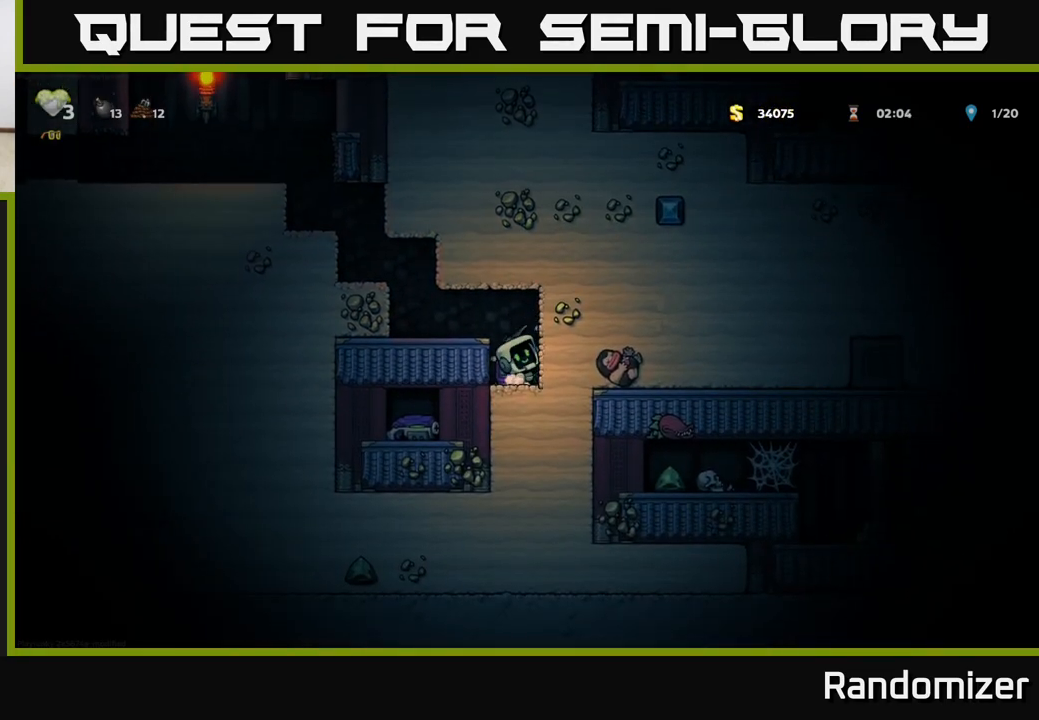
{"buttons": ["X"], "left_stick": "center", "right_stick": "center", "events": [[33, "X", "up"], [317, "X", "down"]]}
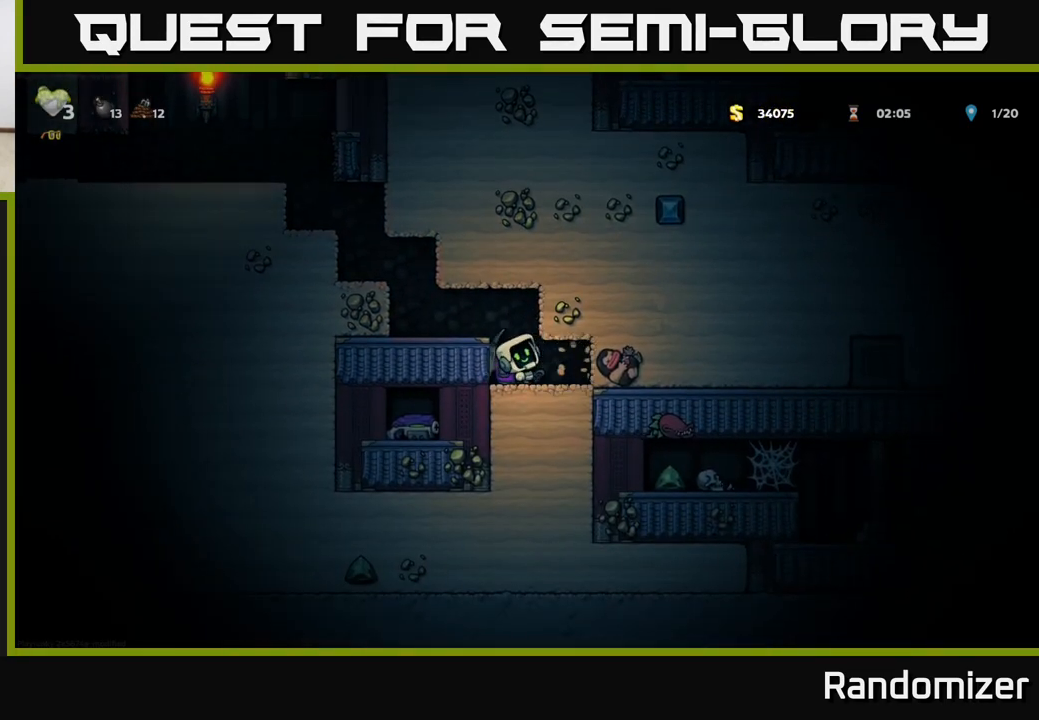
{"buttons": [], "left_stick": "center", "right_stick": "center", "events": [[17, "X", "up"], [150, "left_stick", "right"], [367, "left_stick", "center"]]}
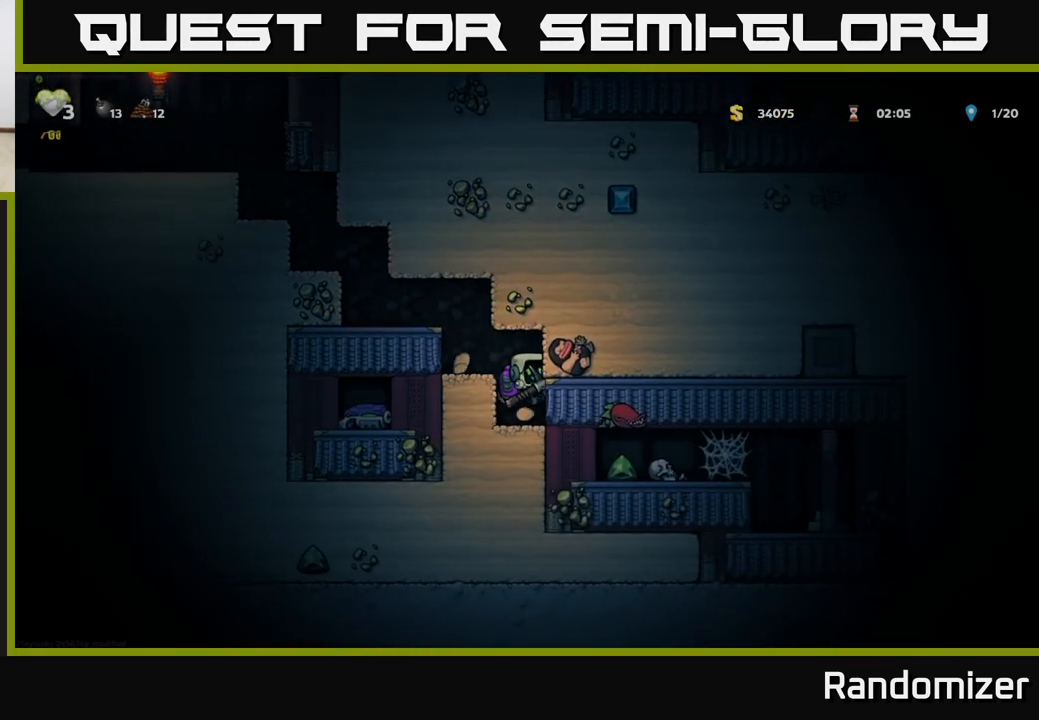
{"buttons": [], "left_stick": "center", "right_stick": "center", "events": [[150, "X", "down"], [333, "X", "up"]]}
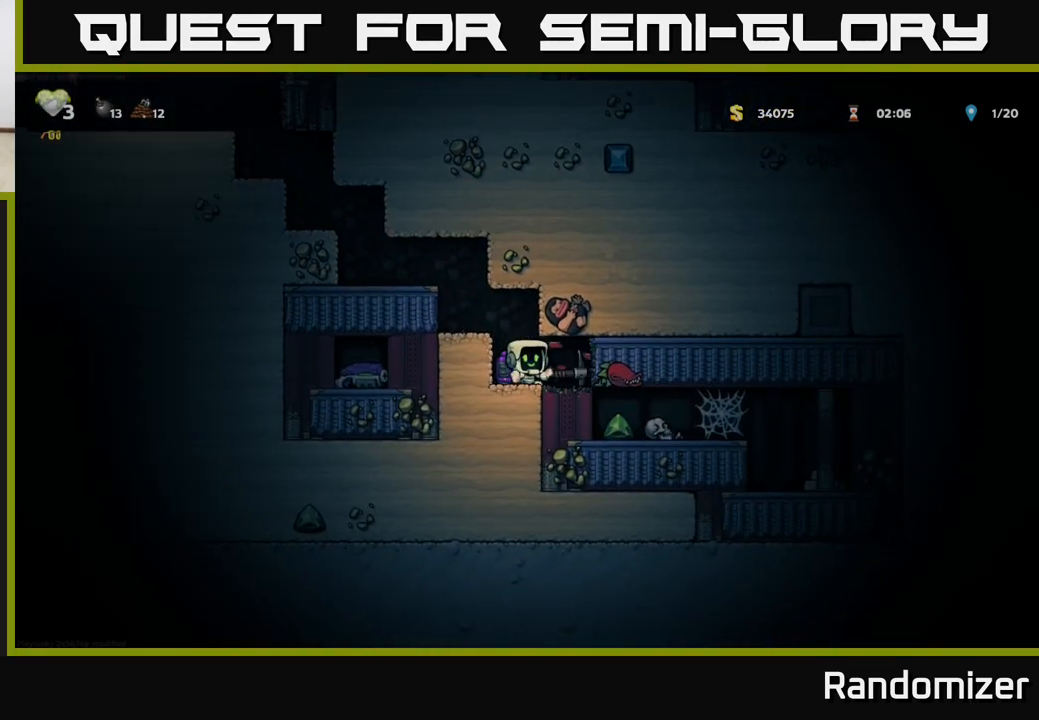
{"buttons": [], "left_stick": "right", "right_stick": "center", "events": [[117, "X", "down"], [333, "X", "up"], [483, "left_stick", "right"]]}
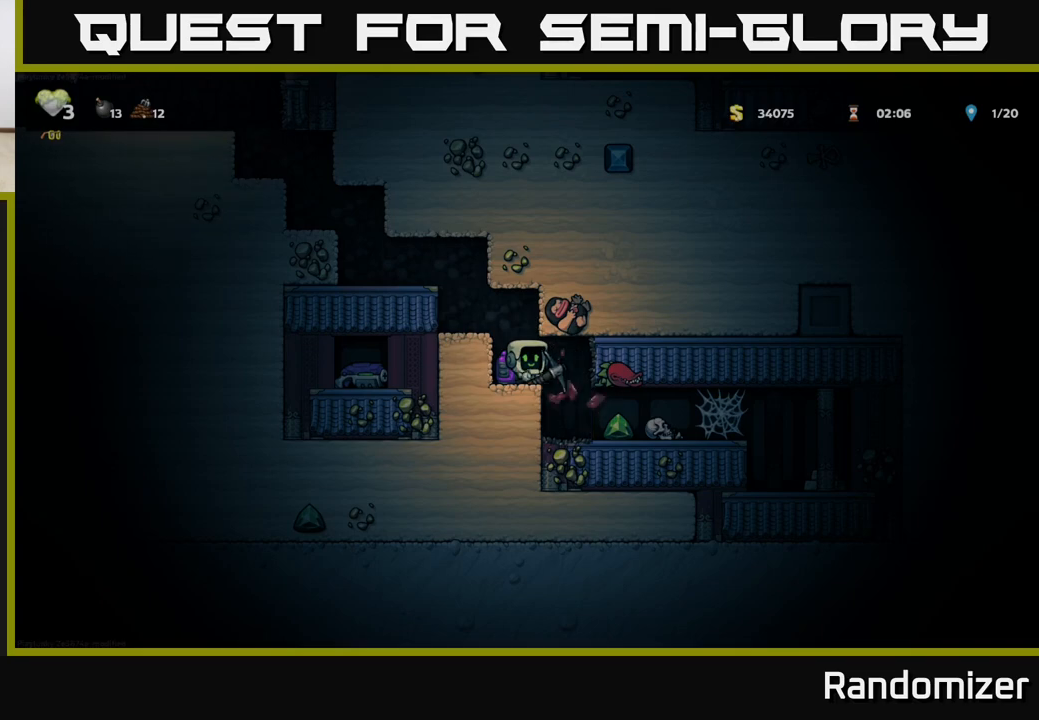
{"buttons": [], "left_stick": "center", "right_stick": "center", "events": [[250, "left_stick", "center"]]}
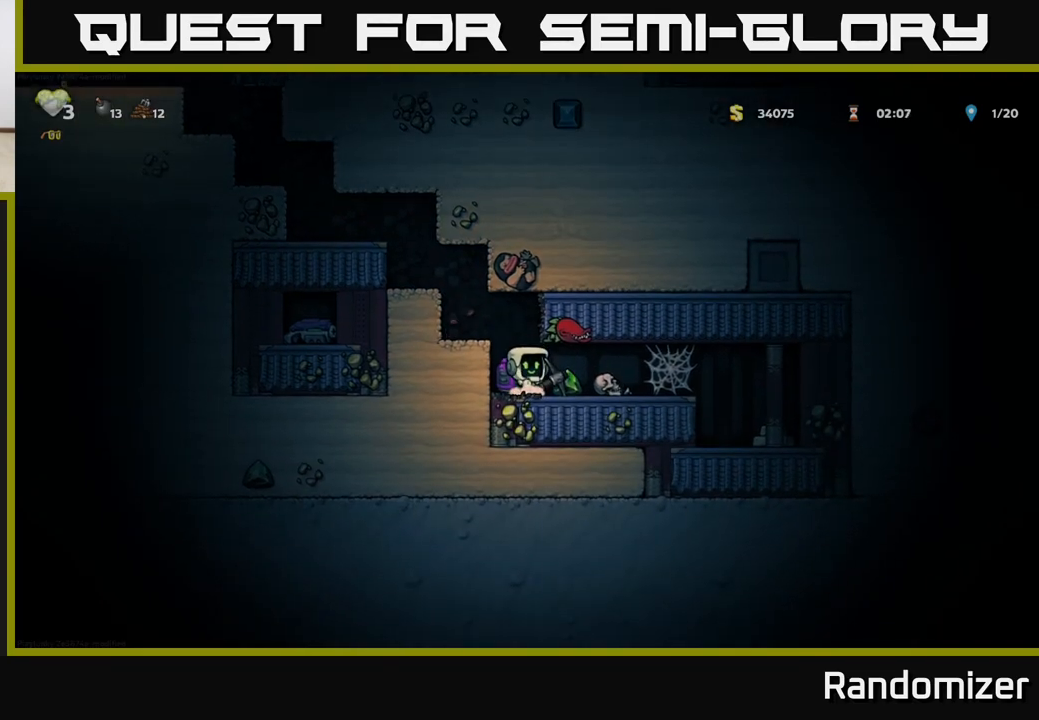
{"buttons": [], "left_stick": "right", "right_stick": "center", "events": [[83, "left_stick", "right"], [250, "left_stick", "center"], [383, "left_stick", "right"]]}
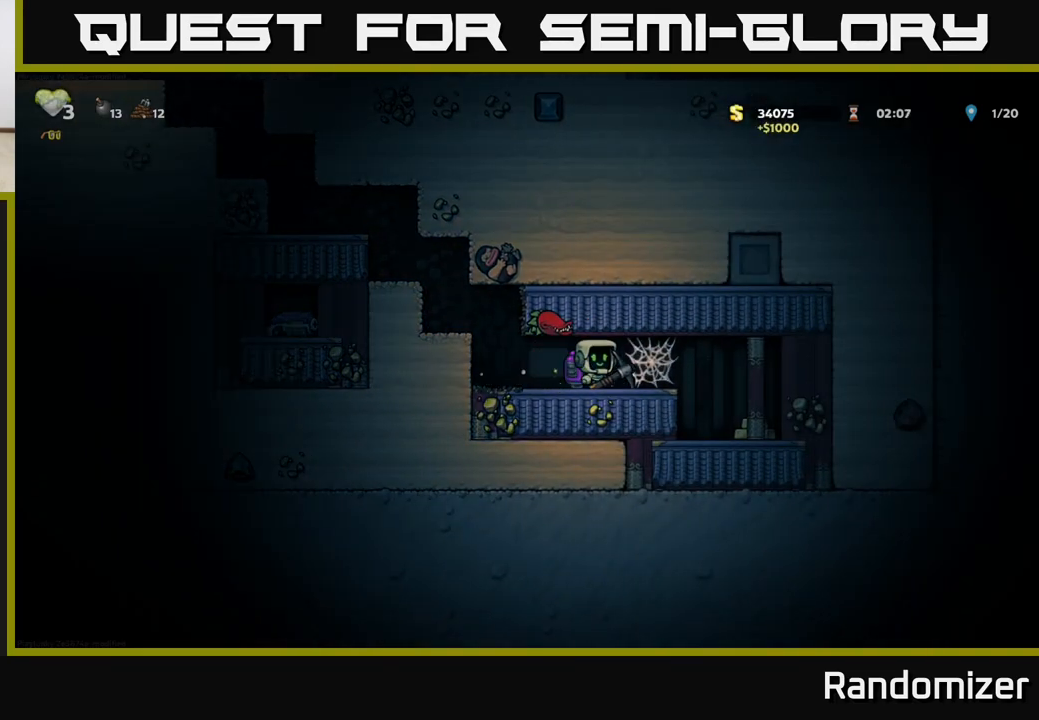
{"buttons": [], "left_stick": "right", "right_stick": "center", "events": []}
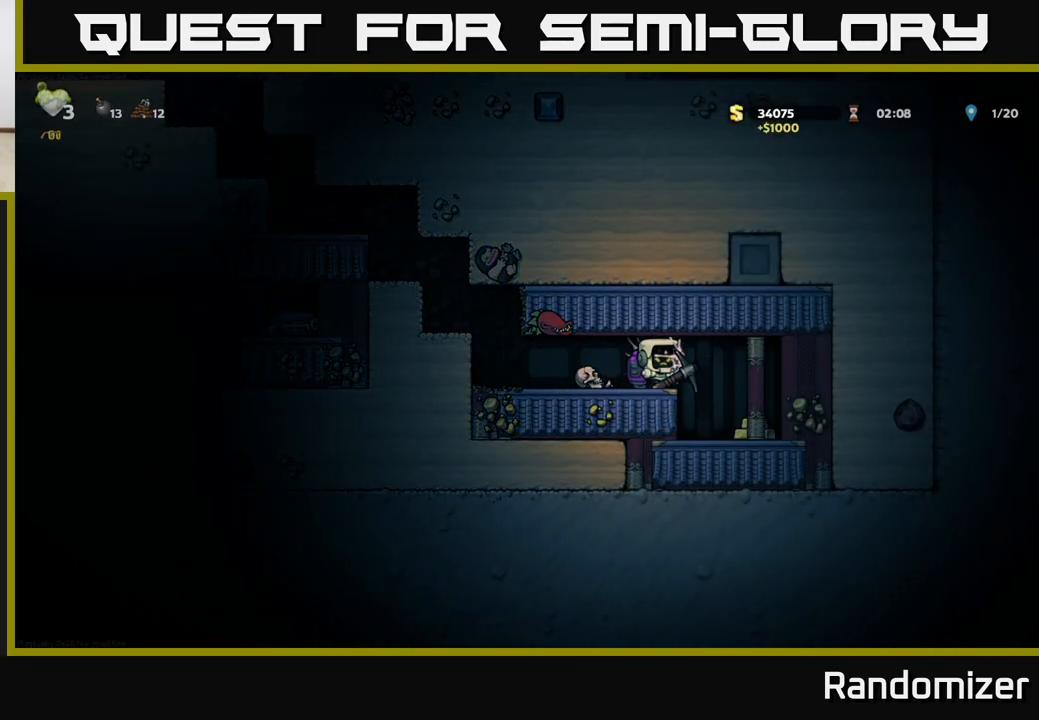
{"buttons": [], "left_stick": "right", "right_stick": "center", "events": []}
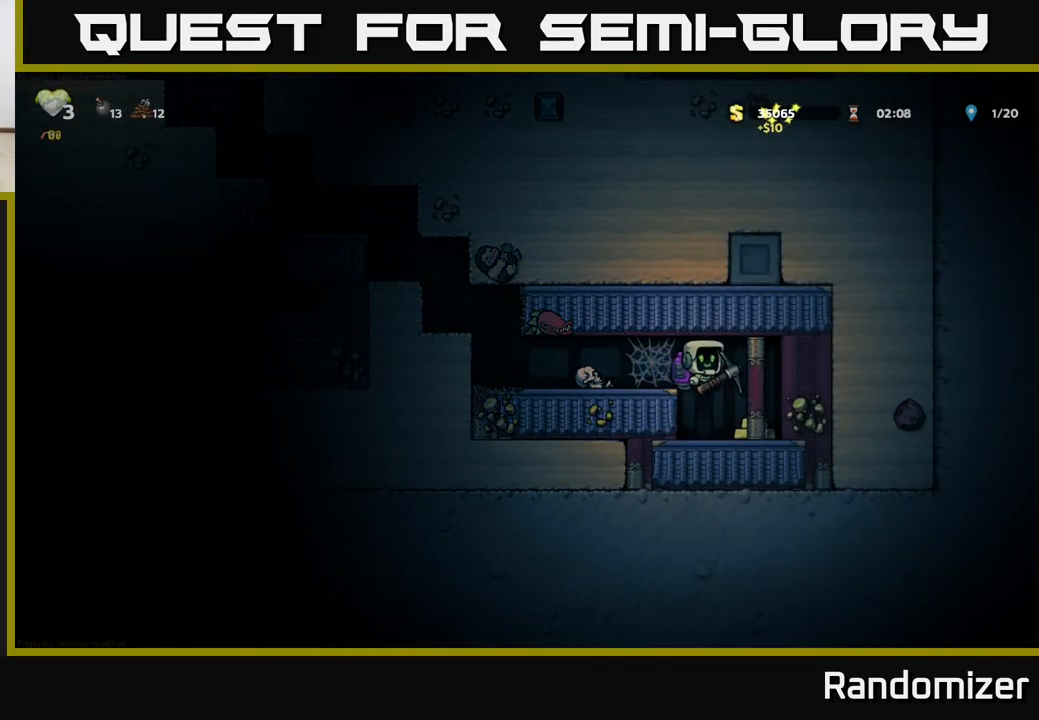
{"buttons": ["X"], "left_stick": "right", "right_stick": "center", "events": [[333, "X", "down"]]}
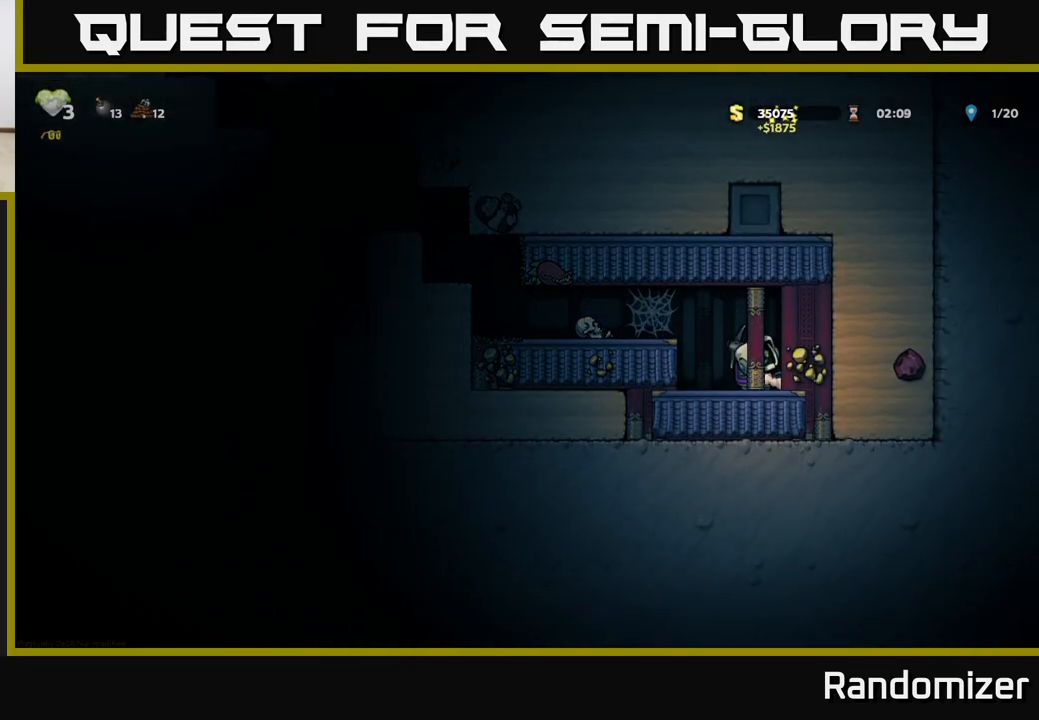
{"buttons": [], "left_stick": "right", "right_stick": "center", "events": [[17, "X", "up"], [233, "X", "down"], [450, "X", "up"]]}
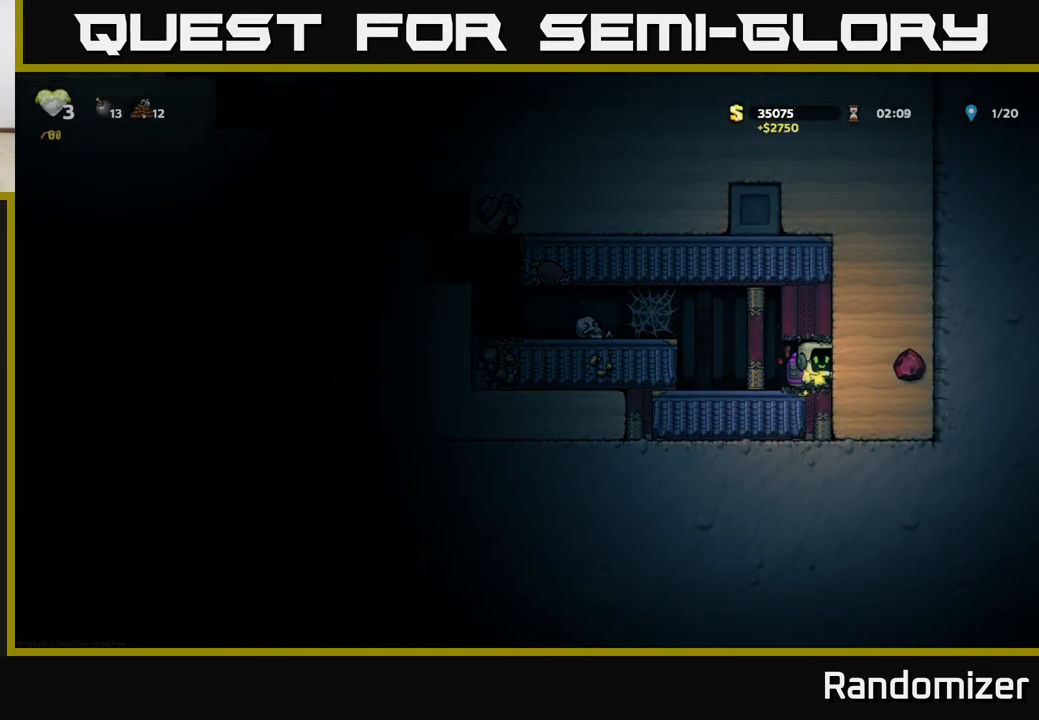
{"buttons": [], "left_stick": "right", "right_stick": "center", "events": [[183, "X", "down"], [383, "X", "up"]]}
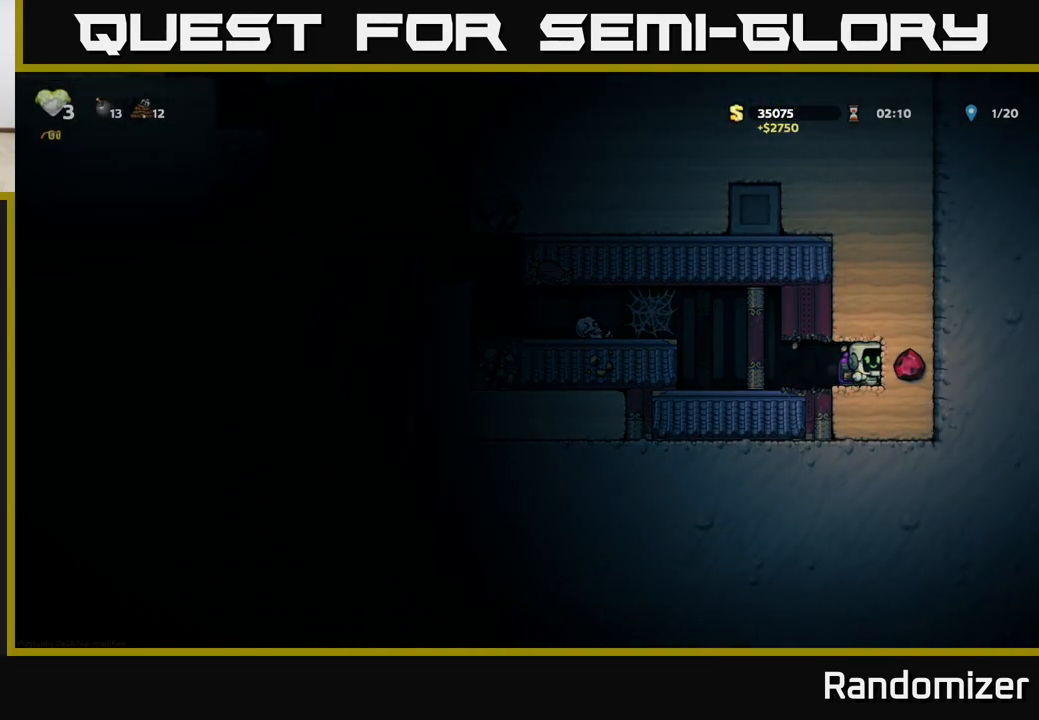
{"buttons": [], "left_stick": "left", "right_stick": "center", "events": [[67, "left_stick", "left"]]}
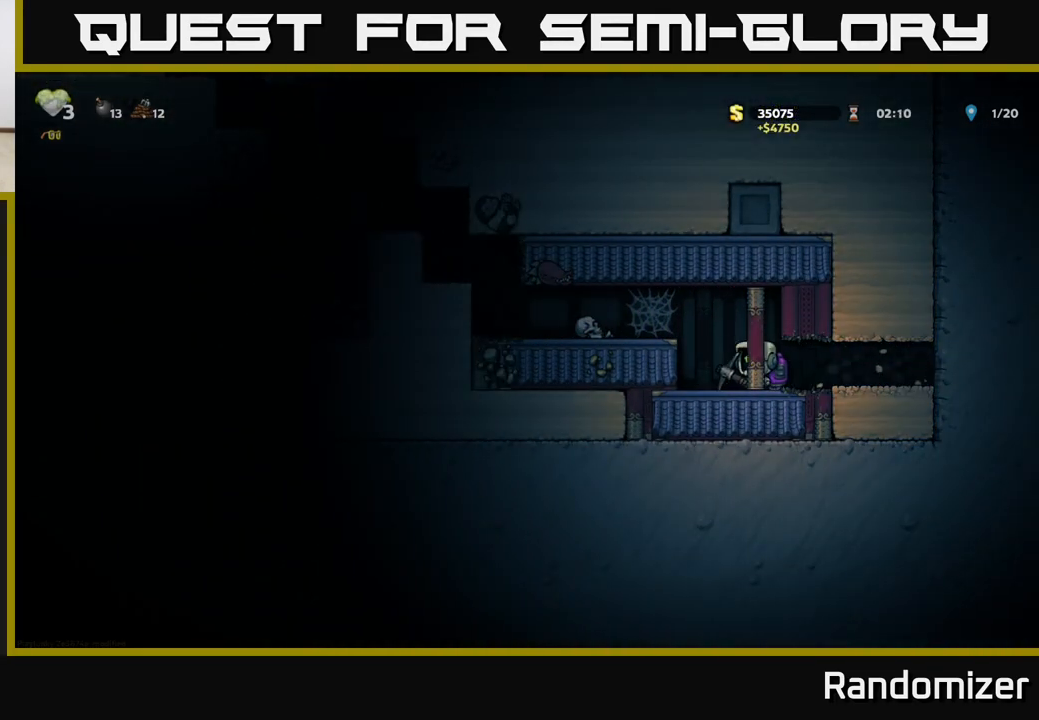
{"buttons": ["X"], "left_stick": "left", "right_stick": "center", "events": [[67, "X", "down"], [267, "X", "up"], [483, "X", "down"]]}
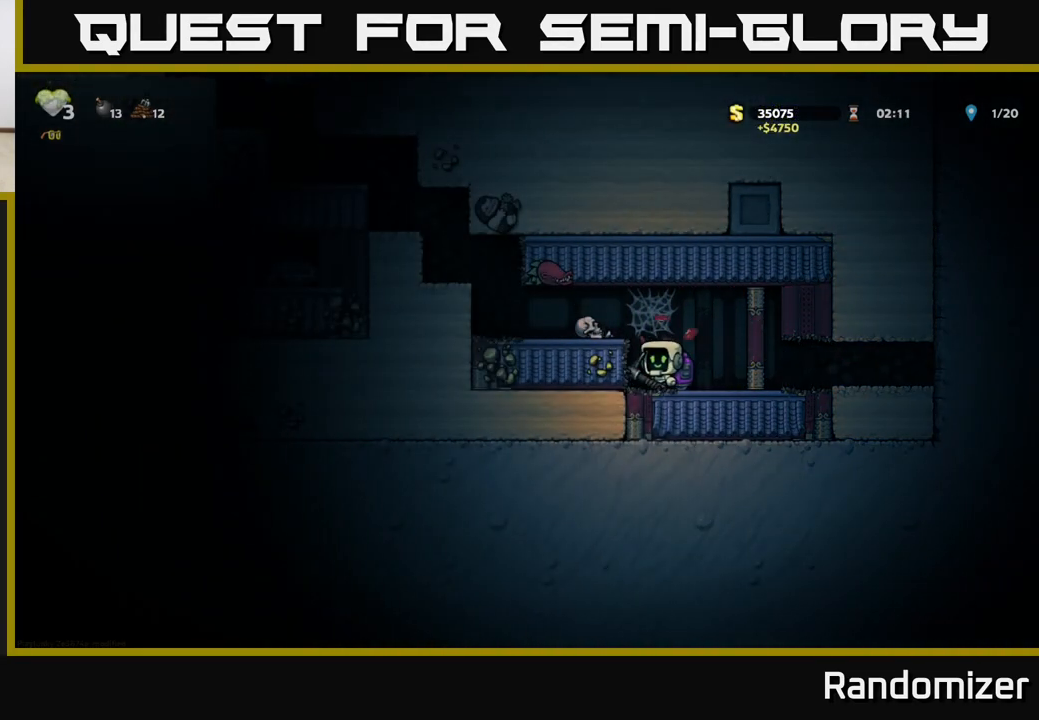
{"buttons": ["X"], "left_stick": "left", "right_stick": "center", "events": [[200, "X", "up"], [383, "X", "down"]]}
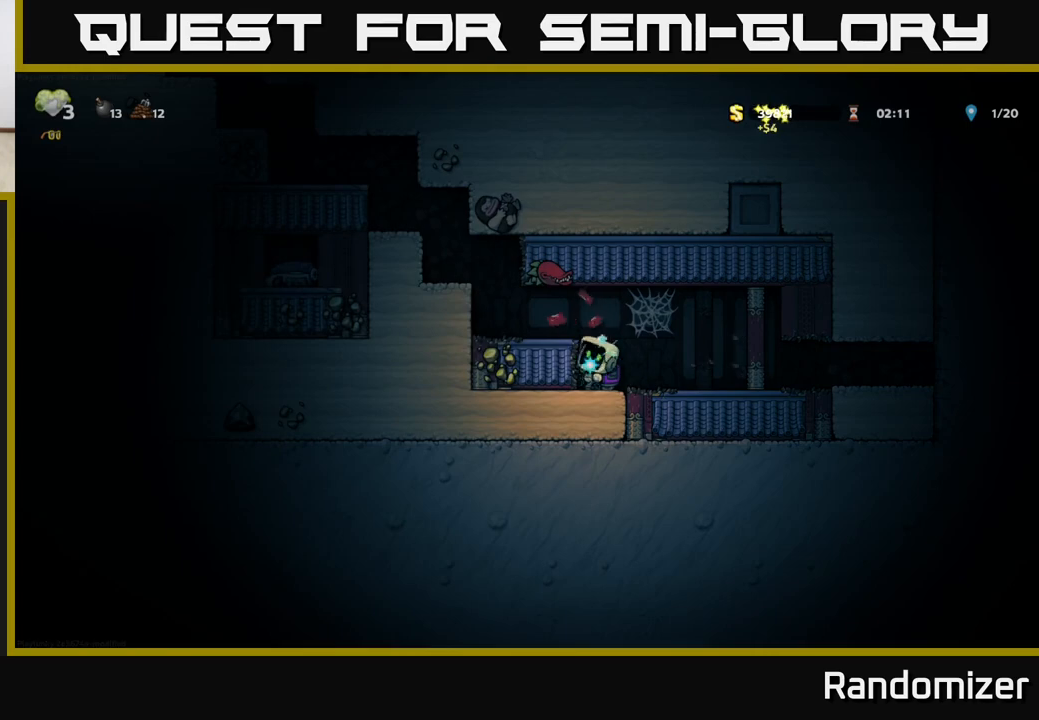
{"buttons": [], "left_stick": "left", "right_stick": "center", "events": [[117, "X", "up"], [267, "X", "down"], [483, "X", "up"]]}
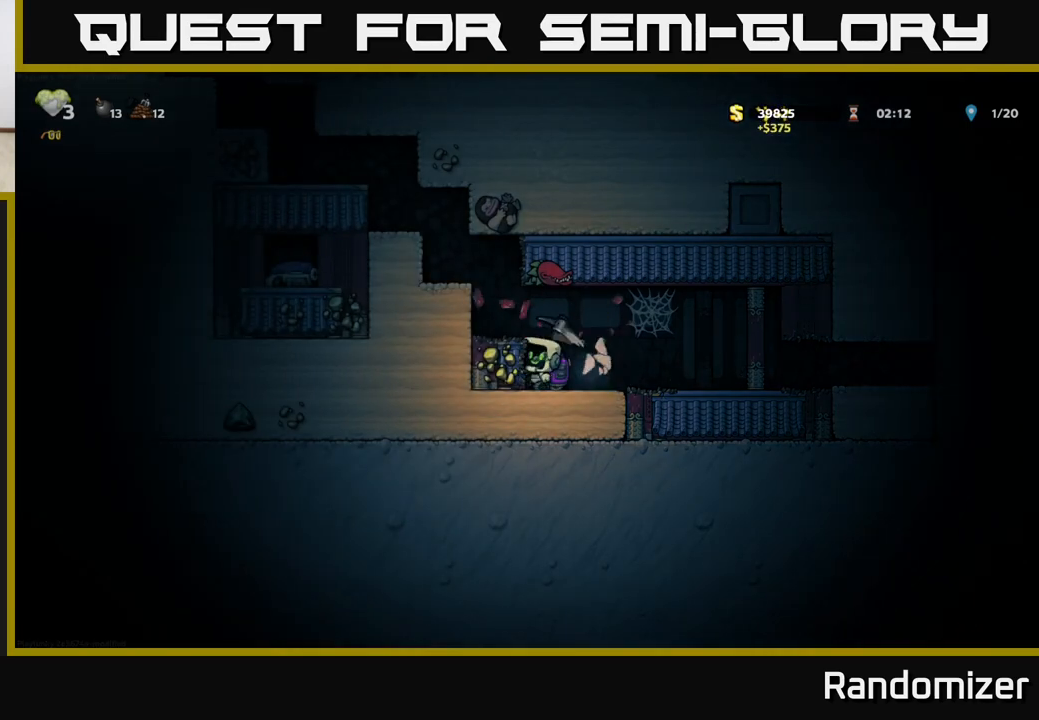
{"buttons": [], "left_stick": "left", "right_stick": "center", "events": [[233, "X", "down"], [450, "X", "up"]]}
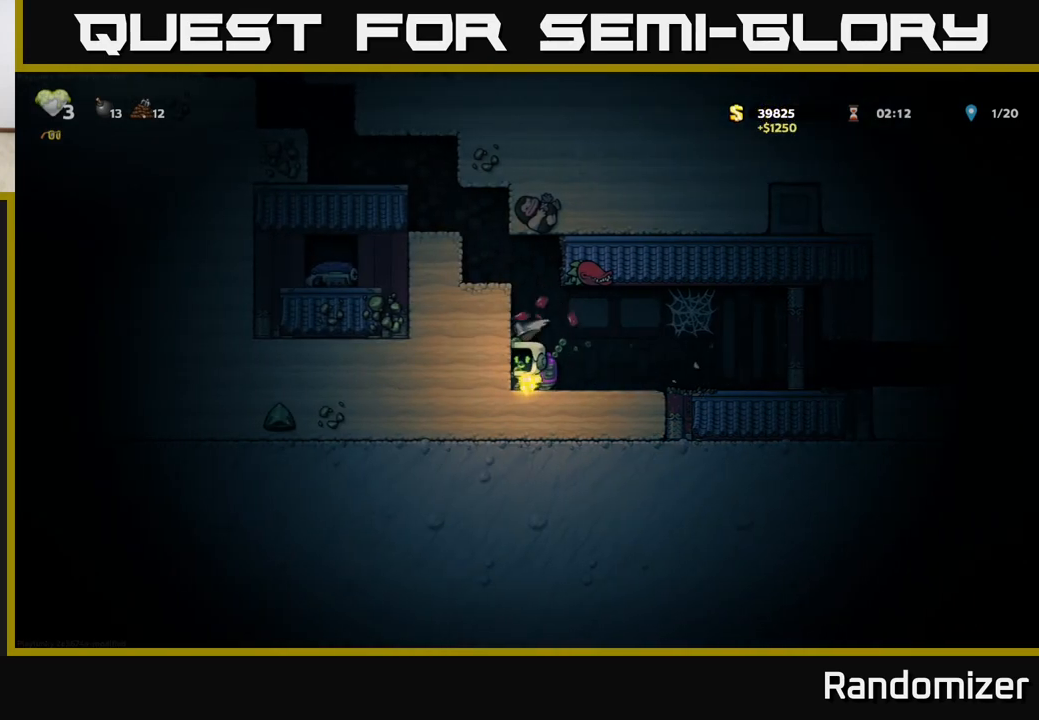
{"buttons": [], "left_stick": "left", "right_stick": "center", "events": [[183, "X", "down"], [383, "X", "up"]]}
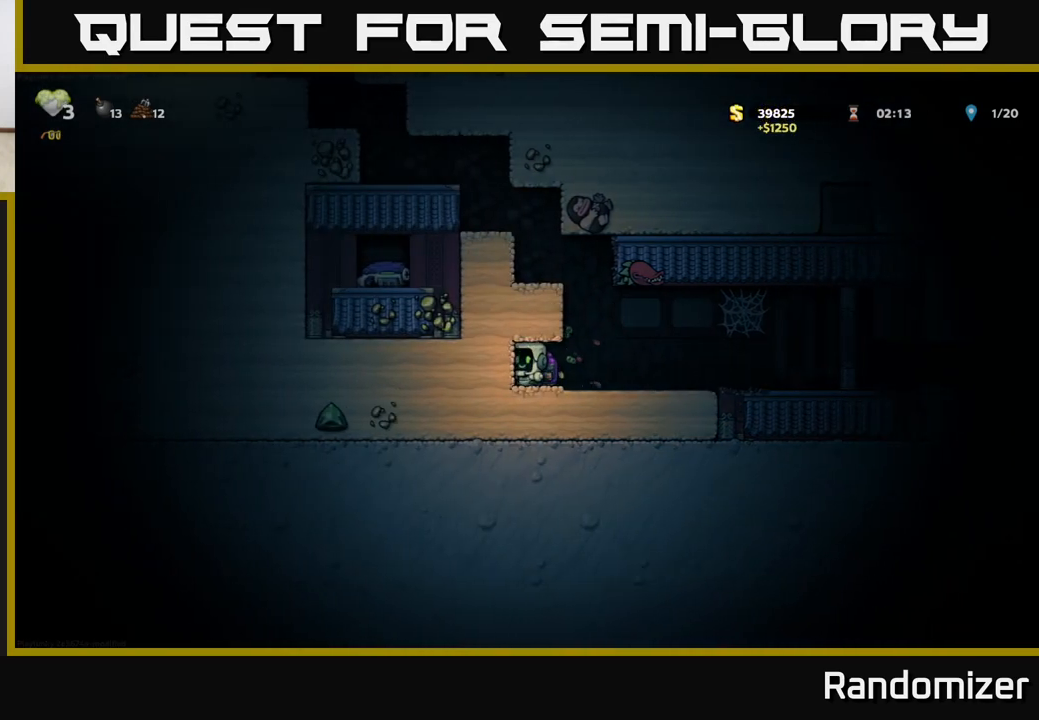
{"buttons": [], "left_stick": "left", "right_stick": "center", "events": [[100, "X", "down"], [317, "X", "up"]]}
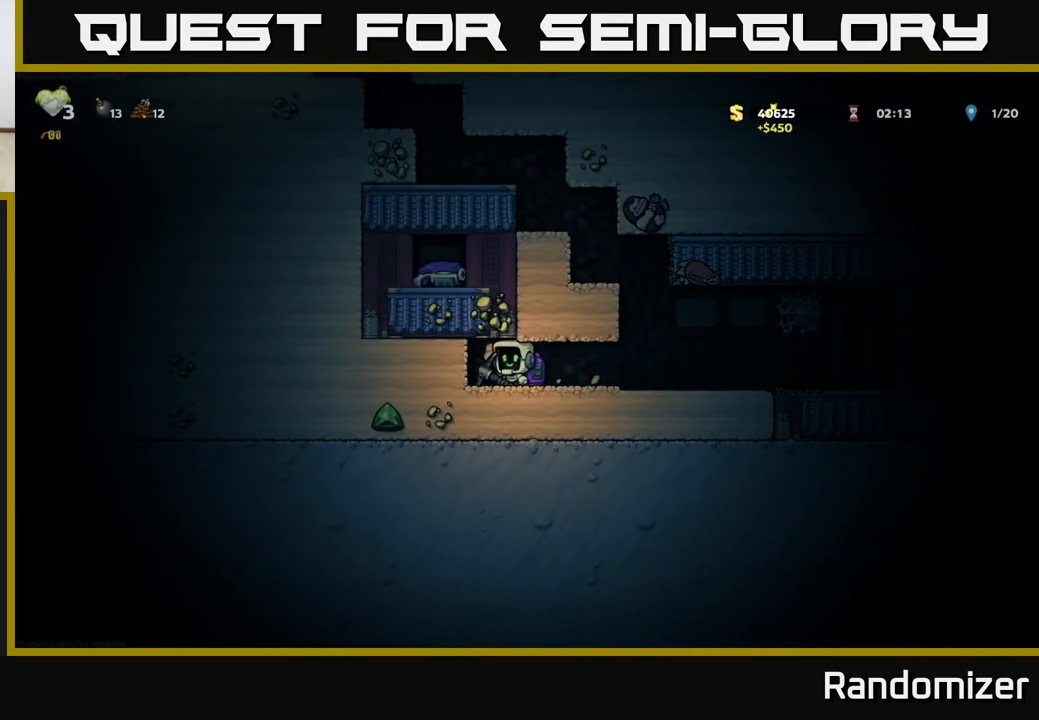
{"buttons": ["X"], "left_stick": "left", "right_stick": "center", "events": [[33, "X", "down"], [233, "X", "up"], [467, "X", "down"]]}